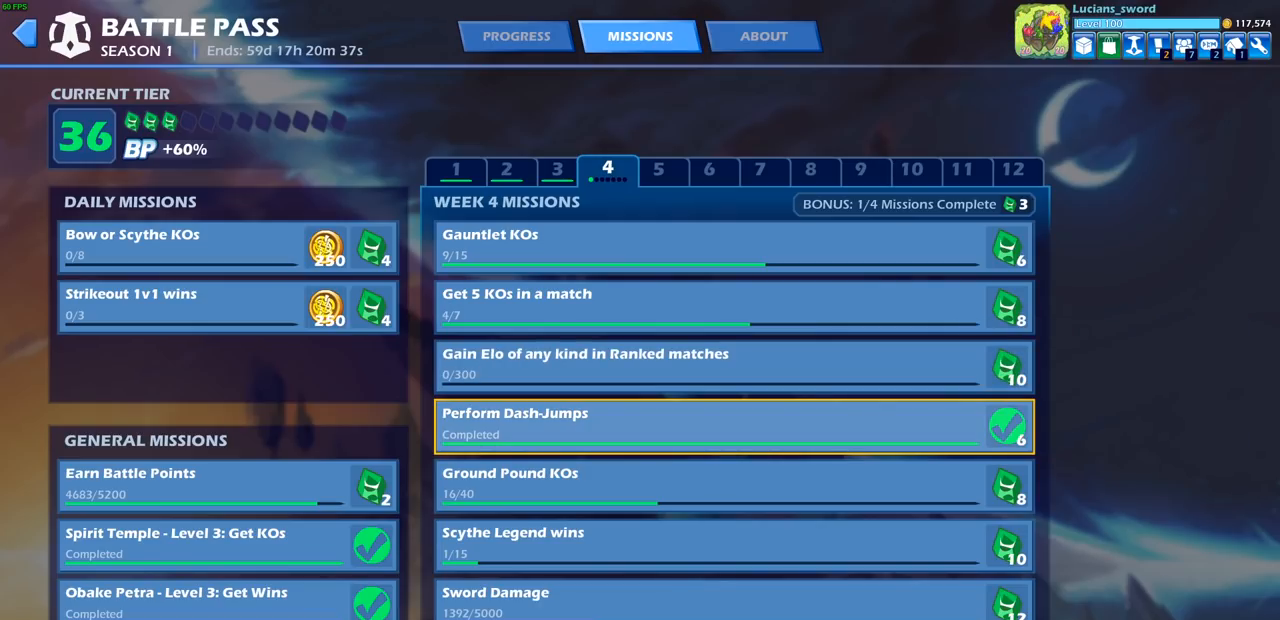
Gameplay with a controller (PlayStation layout); each line is a JSON object with the inputs held at the frame after it. "events" lists button and stick changes between this image and that frame as [ms after this image, input, new state], when the widget could be followed in between.
{"buttons": [], "left_stick": "center", "right_stick": "center", "events": [[350, "CIRCLE", "down"], [433, "CIRCLE", "up"]]}
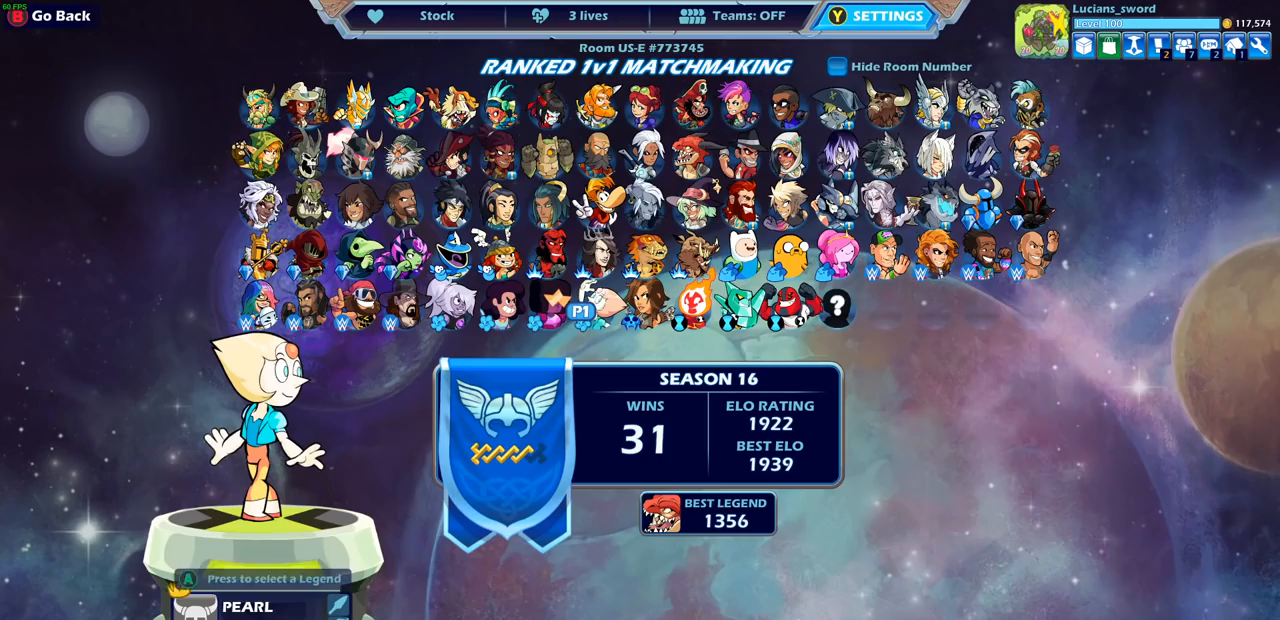
{"buttons": [], "left_stick": "center", "right_stick": "center", "events": []}
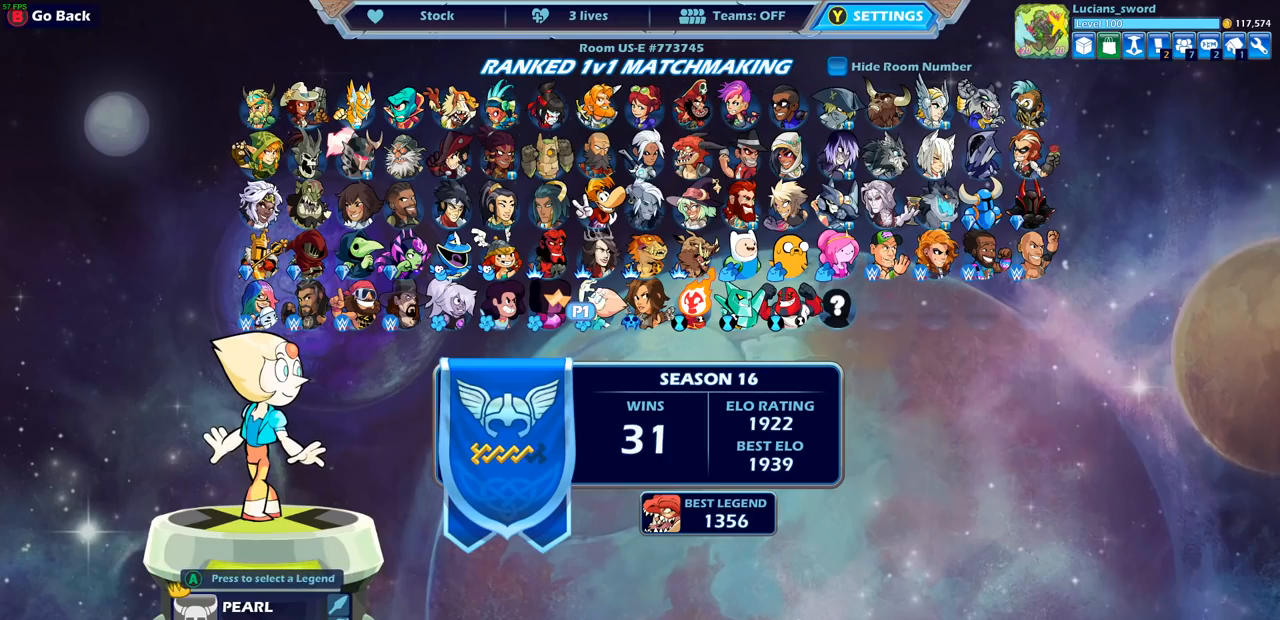
{"buttons": ["DPAD_LEFT"], "left_stick": "center", "right_stick": "center", "events": [[450, "DPAD_LEFT", "down"]]}
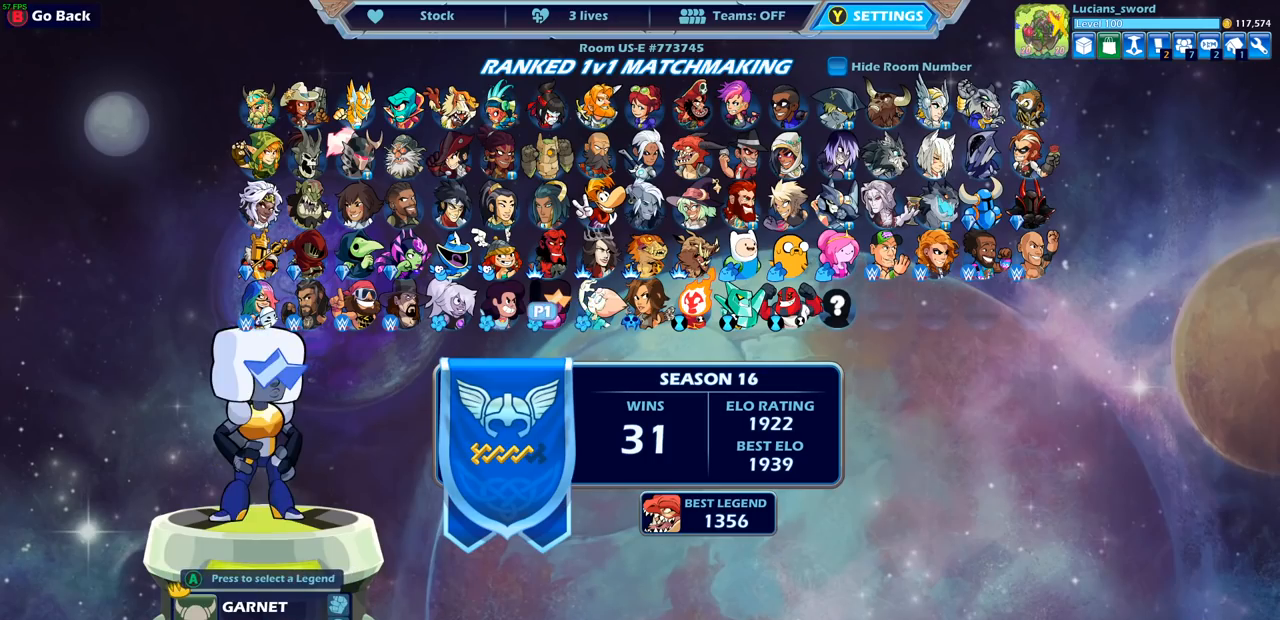
{"buttons": [], "left_stick": "center", "right_stick": "center", "events": [[83, "DPAD_LEFT", "up"], [317, "DPAD_UP", "down"], [433, "DPAD_UP", "up"]]}
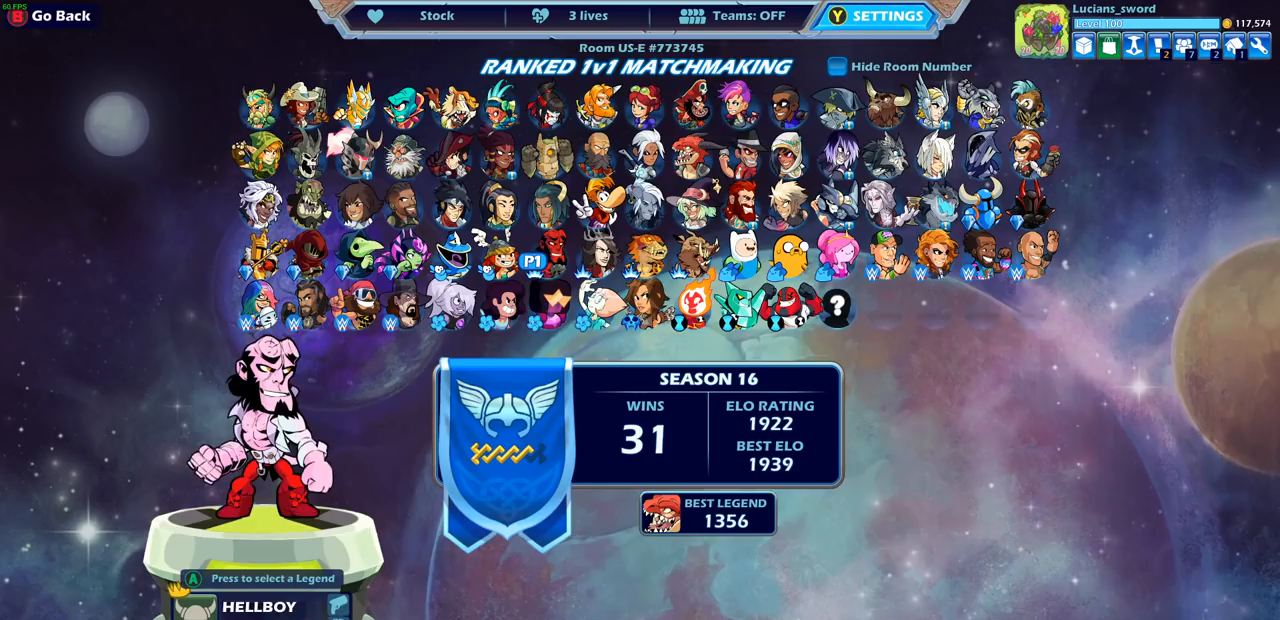
{"buttons": ["DPAD_RIGHT"], "left_stick": "center", "right_stick": "center", "events": [[33, "DPAD_UP", "down"], [150, "DPAD_UP", "up"], [283, "DPAD_RIGHT", "down"], [400, "DPAD_RIGHT", "up"], [500, "DPAD_RIGHT", "down"]]}
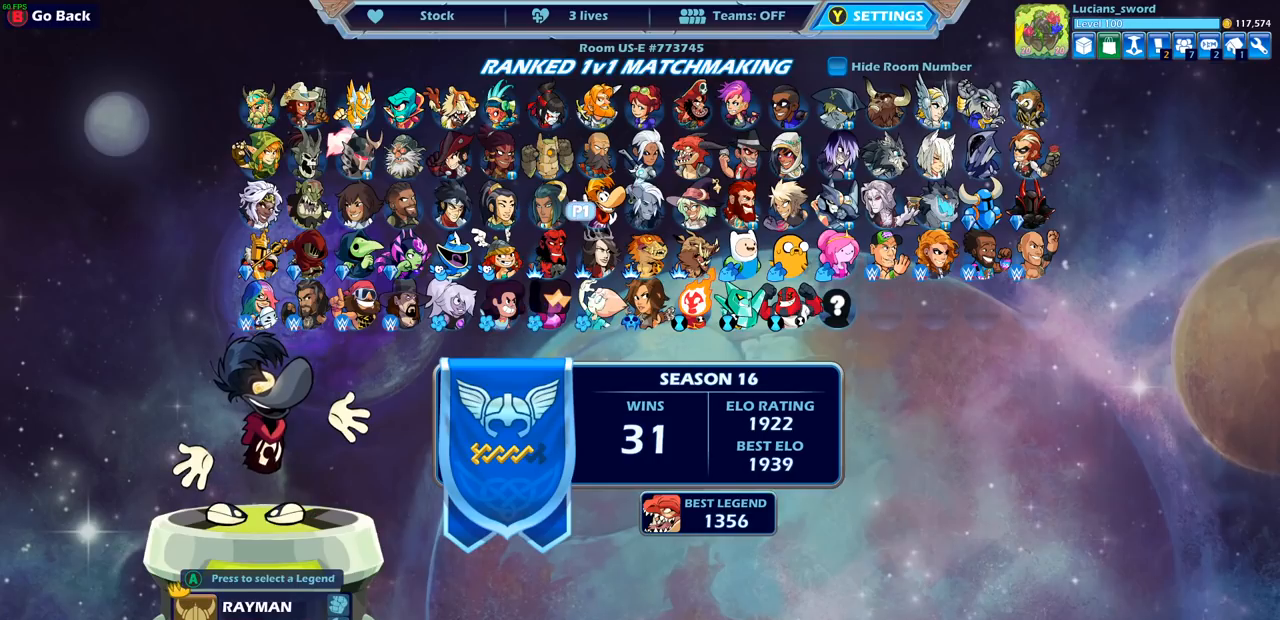
{"buttons": ["DPAD_LEFT"], "left_stick": "center", "right_stick": "center", "events": [[100, "DPAD_RIGHT", "up"], [200, "DPAD_RIGHT", "down"], [300, "DPAD_RIGHT", "up"], [450, "DPAD_LEFT", "down"]]}
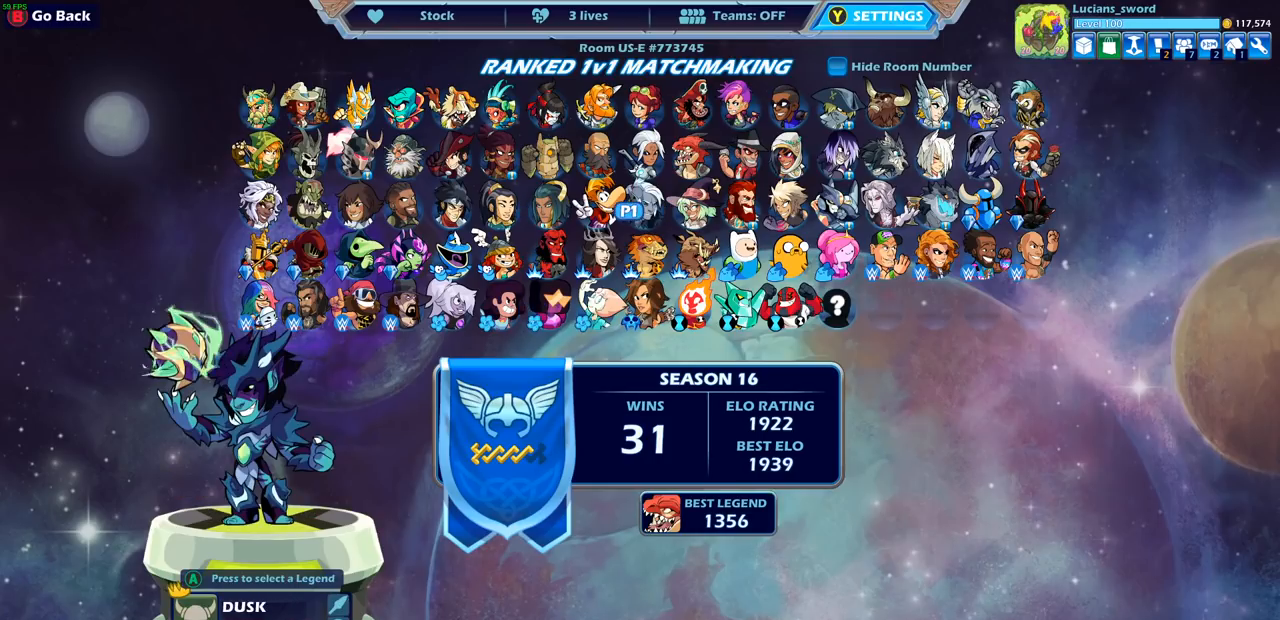
{"buttons": [], "left_stick": "center", "right_stick": "center", "events": [[50, "DPAD_LEFT", "up"], [117, "DPAD_LEFT", "down"], [200, "DPAD_LEFT", "up"], [367, "CROSS", "down"], [467, "CROSS", "up"]]}
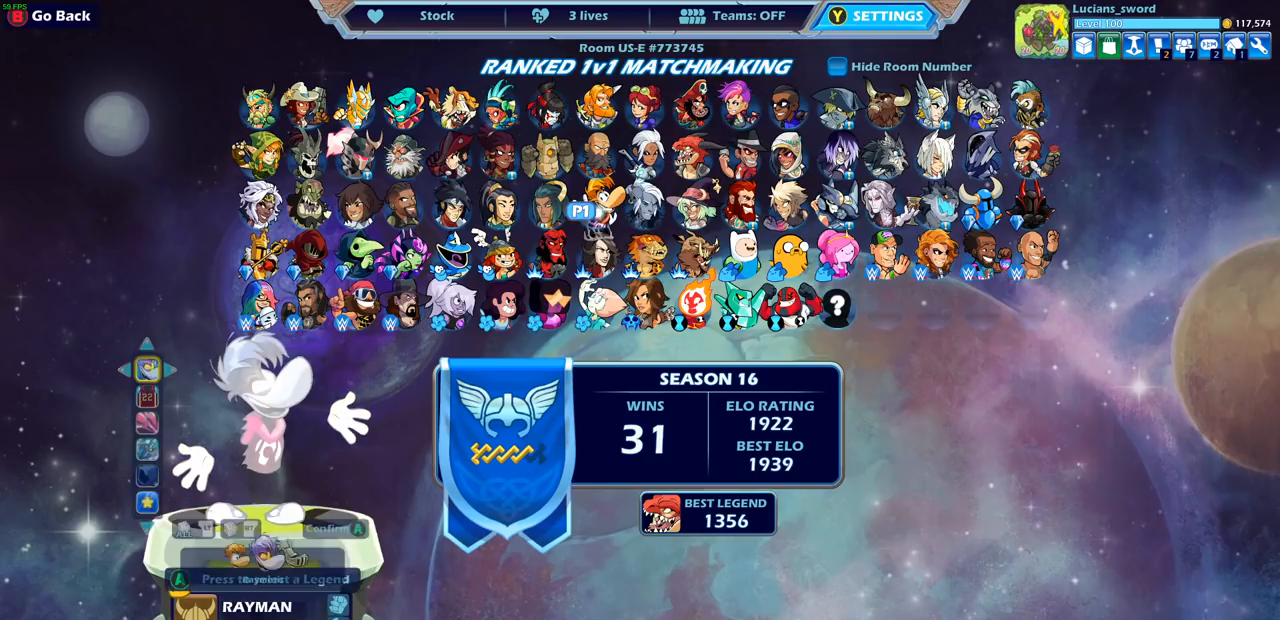
{"buttons": [], "left_stick": "center", "right_stick": "center", "events": []}
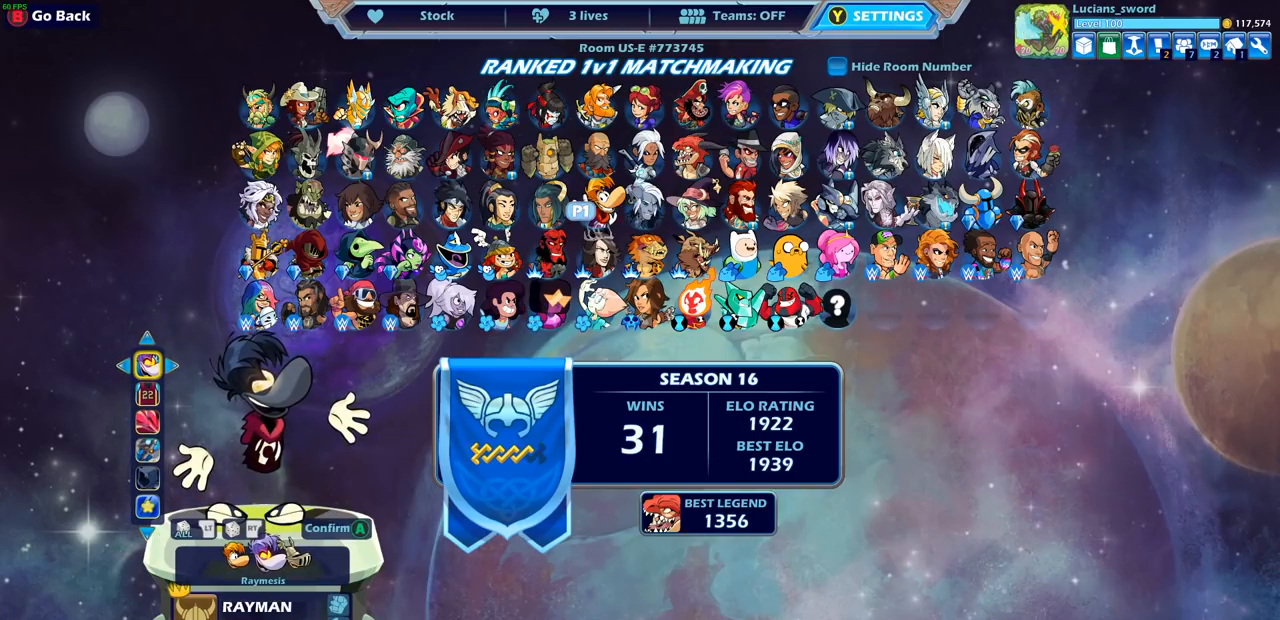
{"buttons": [], "left_stick": "center", "right_stick": "center", "events": [[333, "DPAD_RIGHT", "down"], [450, "DPAD_RIGHT", "up"]]}
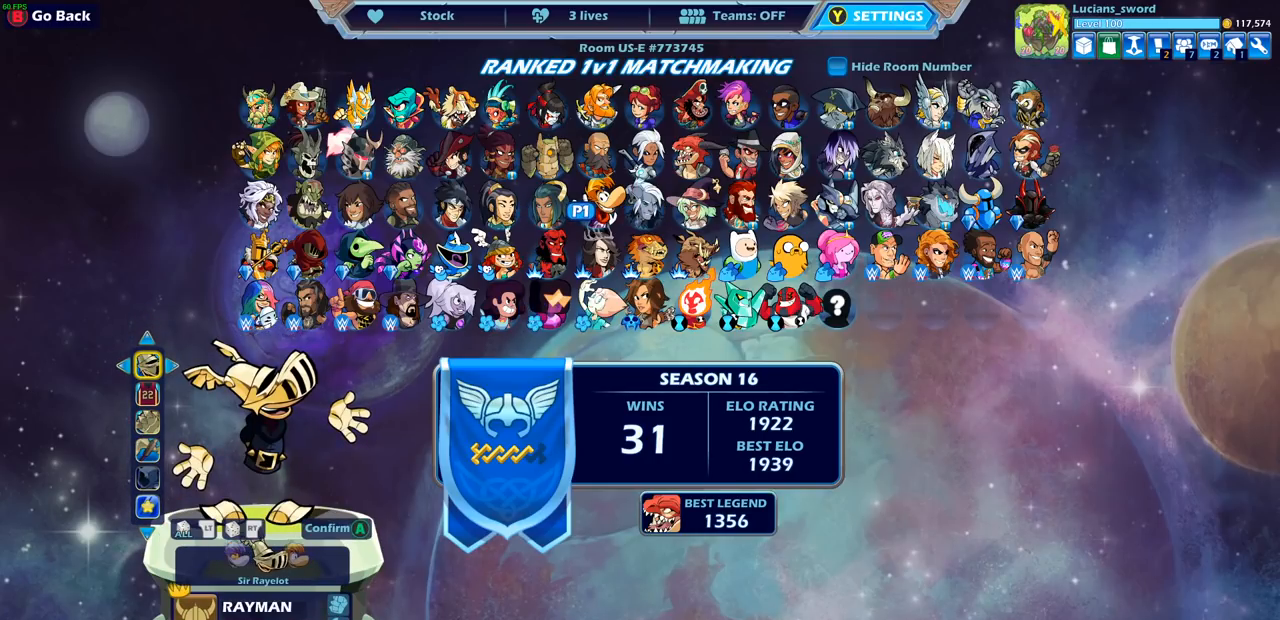
{"buttons": ["DPAD_LEFT"], "left_stick": "center", "right_stick": "center", "events": [[117, "DPAD_DOWN", "down"], [217, "DPAD_DOWN", "up"], [400, "DPAD_LEFT", "down"]]}
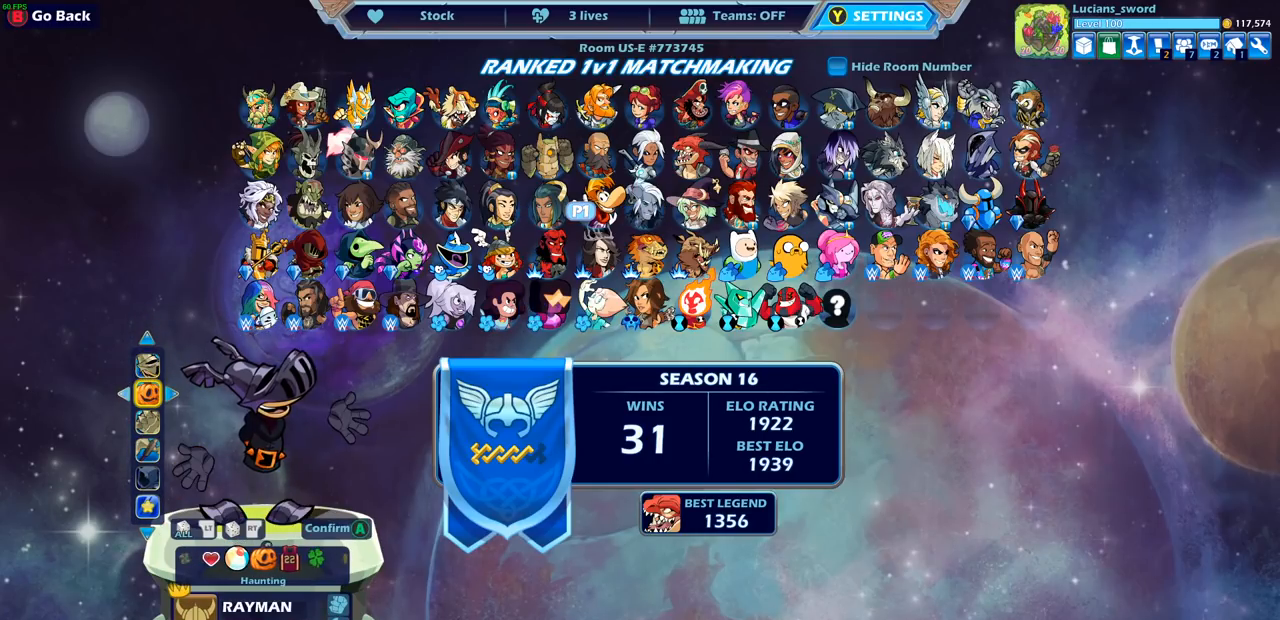
{"buttons": ["DPAD_LEFT"], "left_stick": "center", "right_stick": "center", "events": [[17, "DPAD_LEFT", "up"], [100, "DPAD_LEFT", "down"], [183, "DPAD_LEFT", "up"], [333, "DPAD_LEFT", "down"], [417, "DPAD_LEFT", "up"], [500, "DPAD_LEFT", "down"]]}
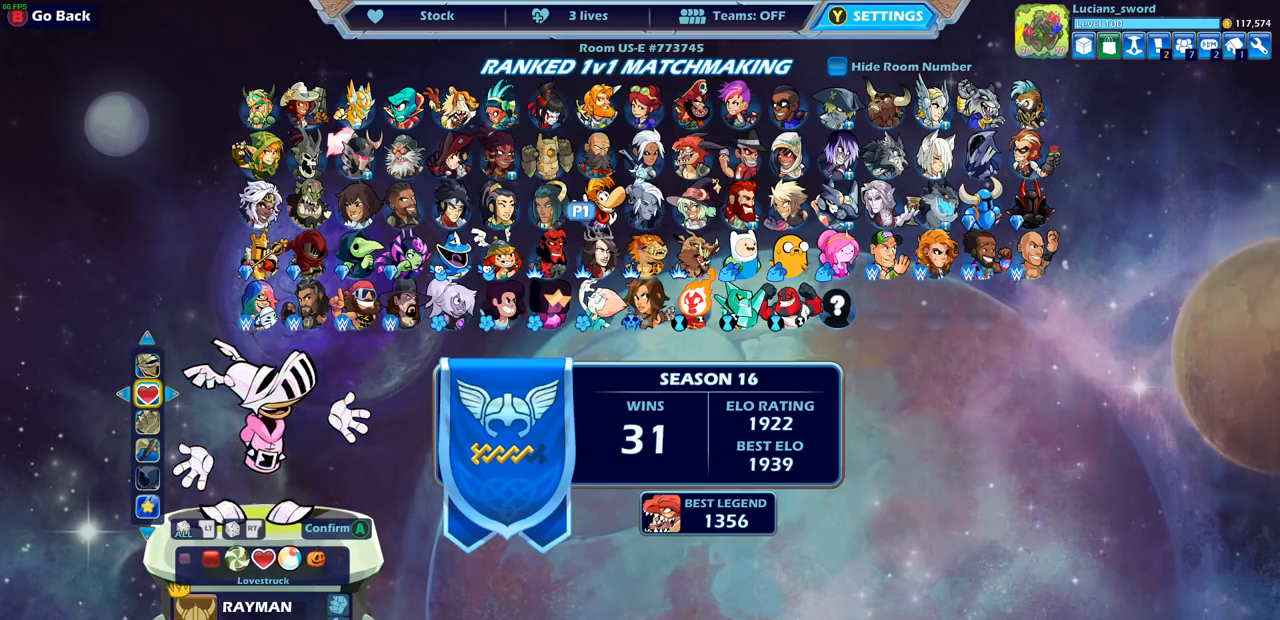
{"buttons": ["DPAD_LEFT"], "left_stick": "center", "right_stick": "center", "events": [[67, "DPAD_LEFT", "up"], [167, "DPAD_LEFT", "down"], [267, "DPAD_LEFT", "up"], [333, "DPAD_LEFT", "down"], [433, "DPAD_LEFT", "up"], [500, "DPAD_LEFT", "down"]]}
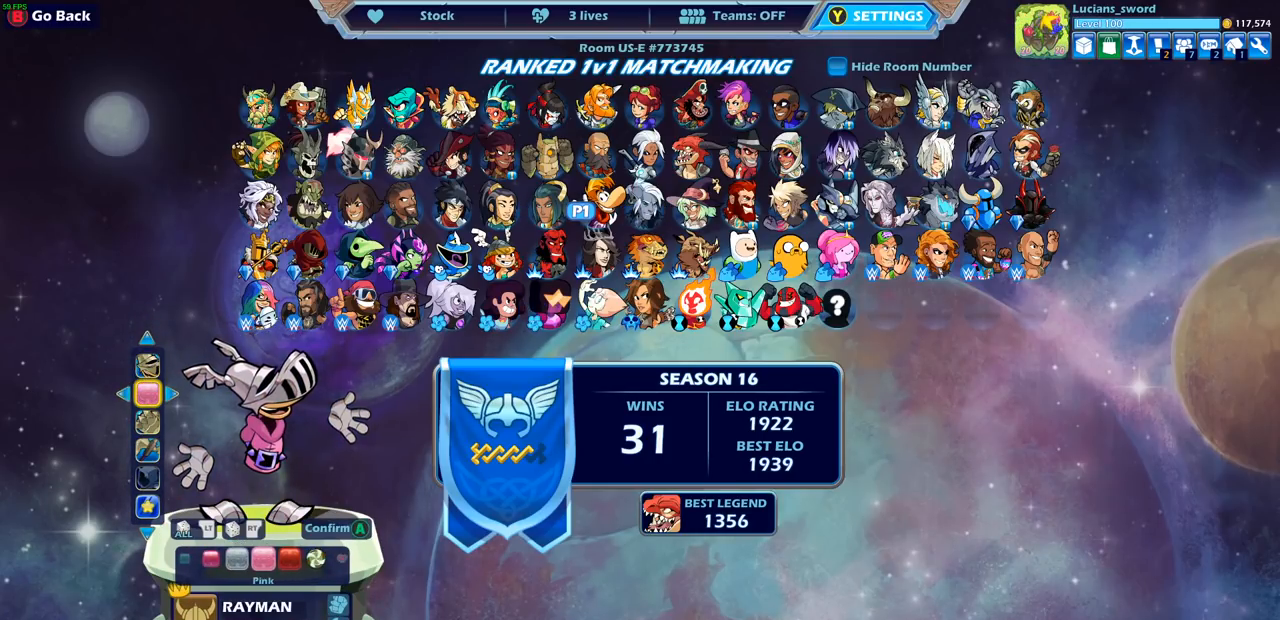
{"buttons": ["DPAD_LEFT"], "left_stick": "center", "right_stick": "center", "events": [[67, "DPAD_LEFT", "up"], [150, "DPAD_LEFT", "down"], [233, "DPAD_LEFT", "up"], [300, "DPAD_LEFT", "down"], [383, "DPAD_LEFT", "up"], [450, "DPAD_LEFT", "down"]]}
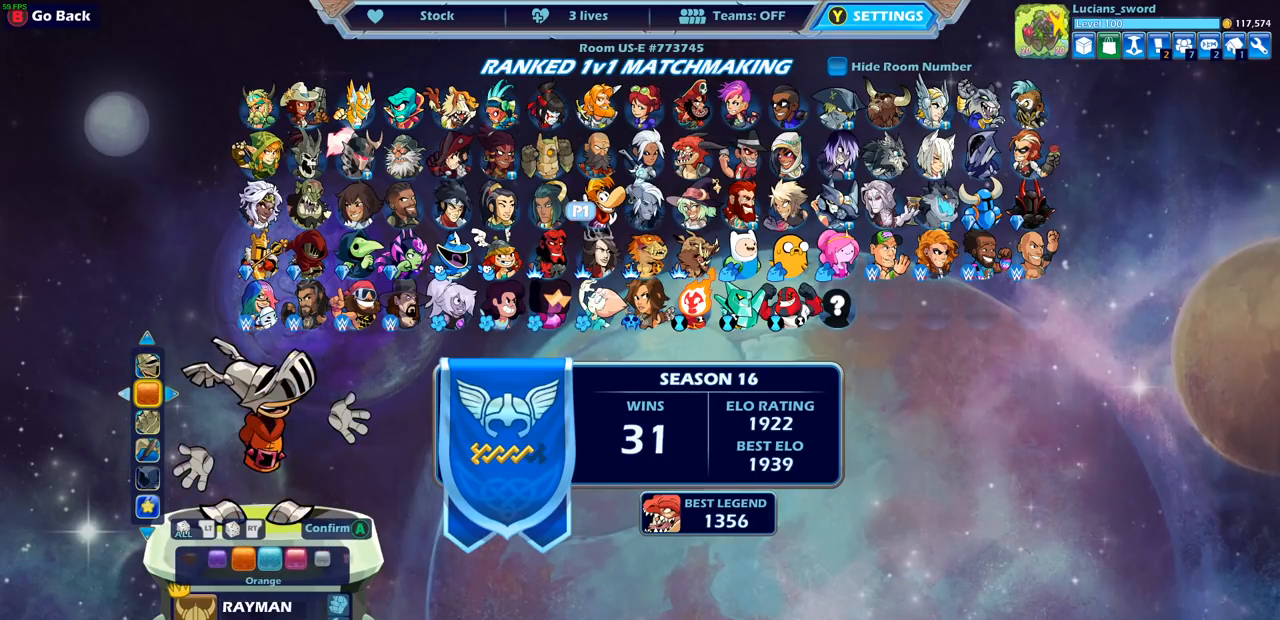
{"buttons": [], "left_stick": "center", "right_stick": "center", "events": [[50, "DPAD_LEFT", "up"], [117, "DPAD_LEFT", "down"], [200, "DPAD_LEFT", "up"], [267, "DPAD_LEFT", "down"], [333, "DPAD_LEFT", "up"], [417, "DPAD_LEFT", "down"], [500, "DPAD_LEFT", "up"]]}
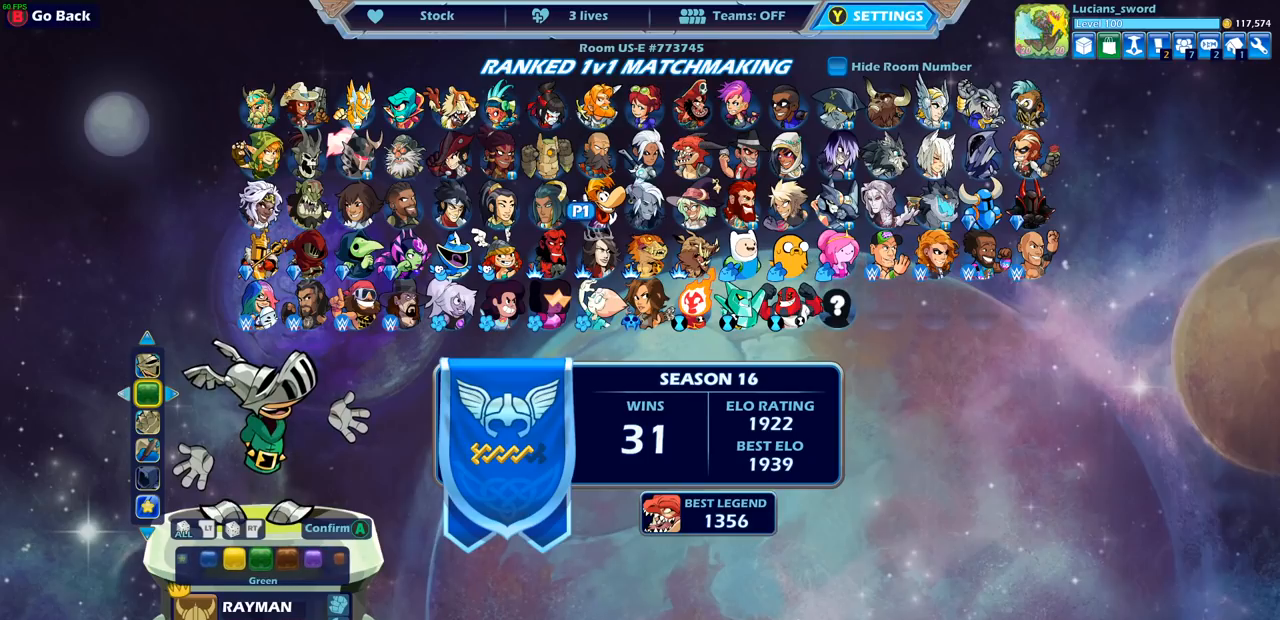
{"buttons": [], "left_stick": "center", "right_stick": "center", "events": [[67, "DPAD_LEFT", "down"], [150, "DPAD_LEFT", "up"], [217, "DPAD_LEFT", "down"], [300, "DPAD_LEFT", "up"], [367, "DPAD_LEFT", "down"], [450, "DPAD_LEFT", "up"]]}
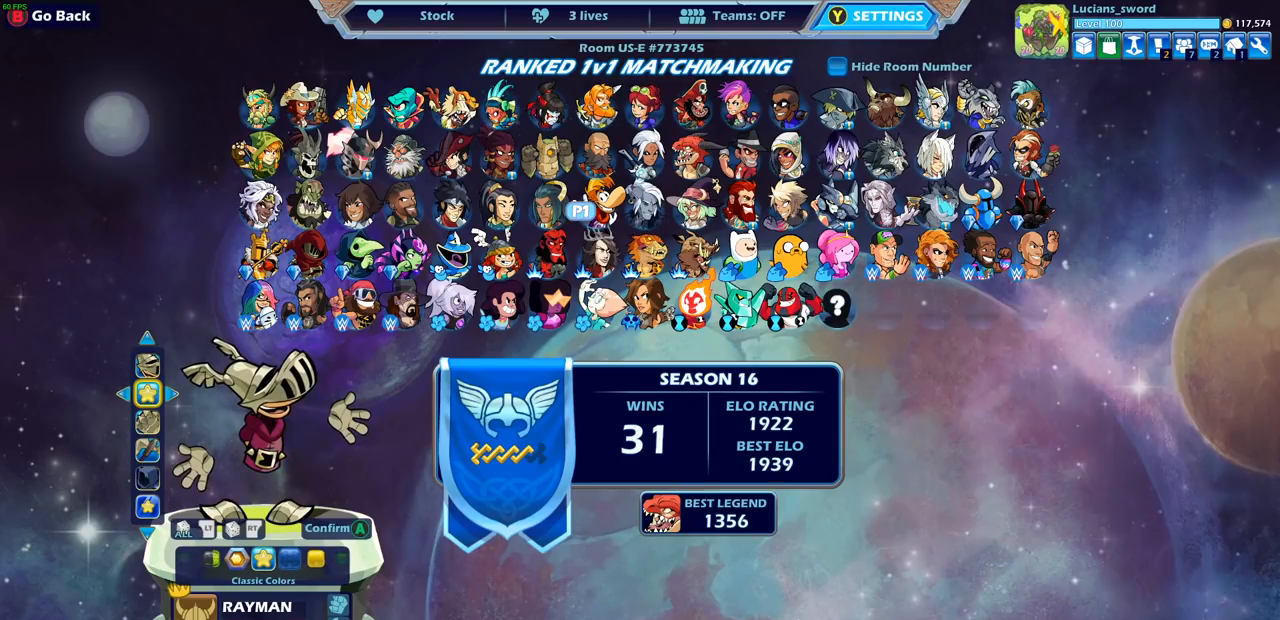
{"buttons": ["DPAD_LEFT"], "left_stick": "center", "right_stick": "center", "events": [[17, "DPAD_LEFT", "down"], [117, "DPAD_LEFT", "up"], [500, "DPAD_LEFT", "down"]]}
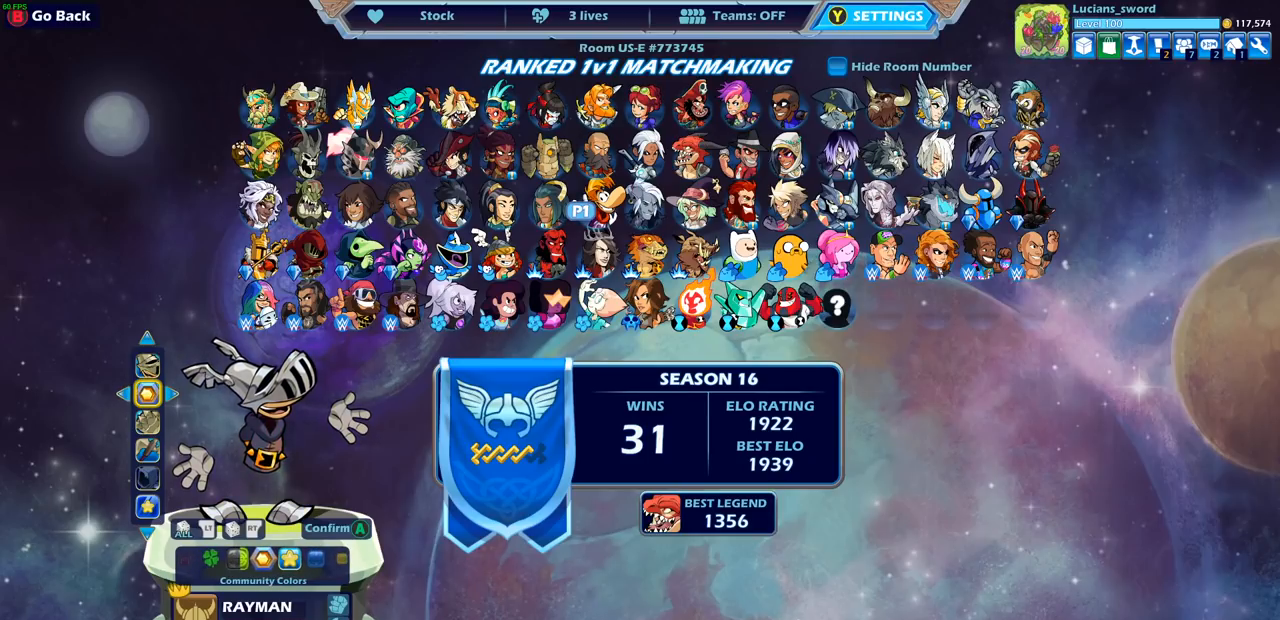
{"buttons": [], "left_stick": "center", "right_stick": "center", "events": [[100, "DPAD_LEFT", "up"], [283, "CROSS", "down"], [383, "CROSS", "up"]]}
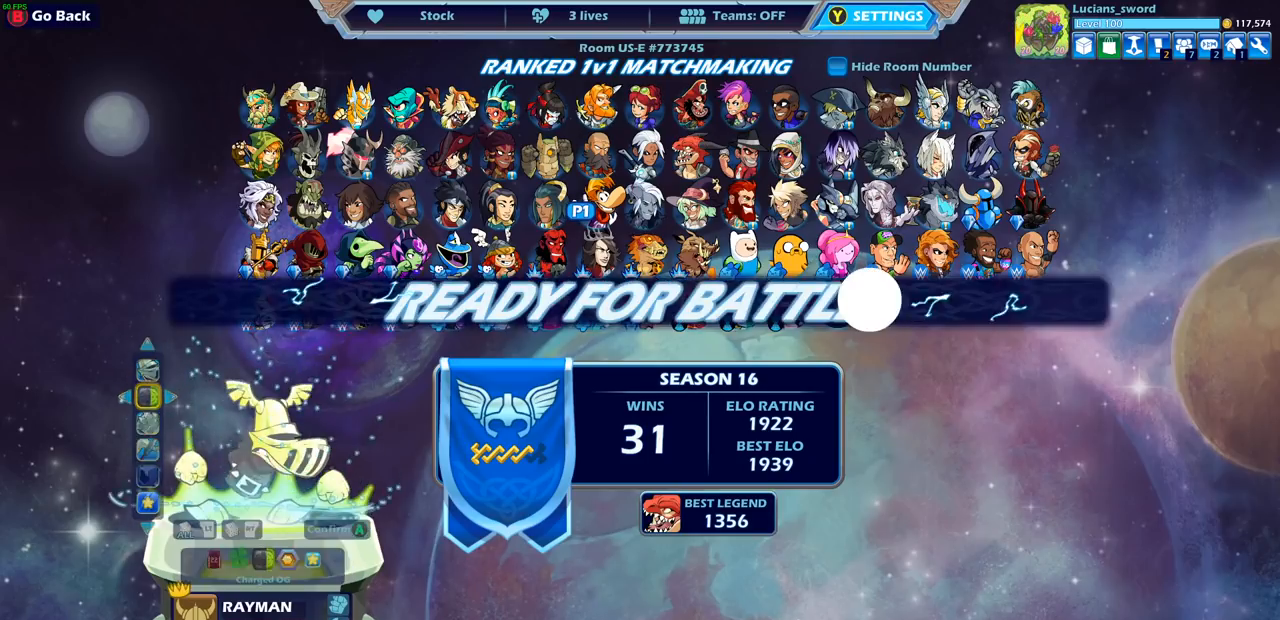
{"buttons": [], "left_stick": "center", "right_stick": "center", "events": []}
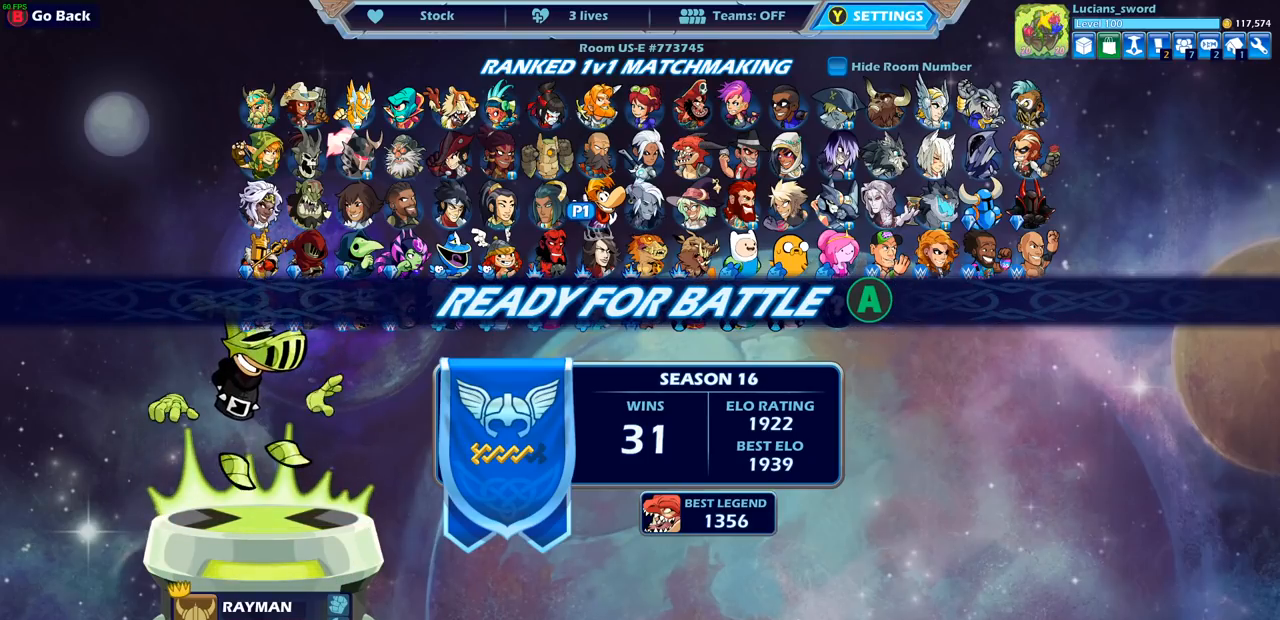
{"buttons": [], "left_stick": "center", "right_stick": "center", "events": []}
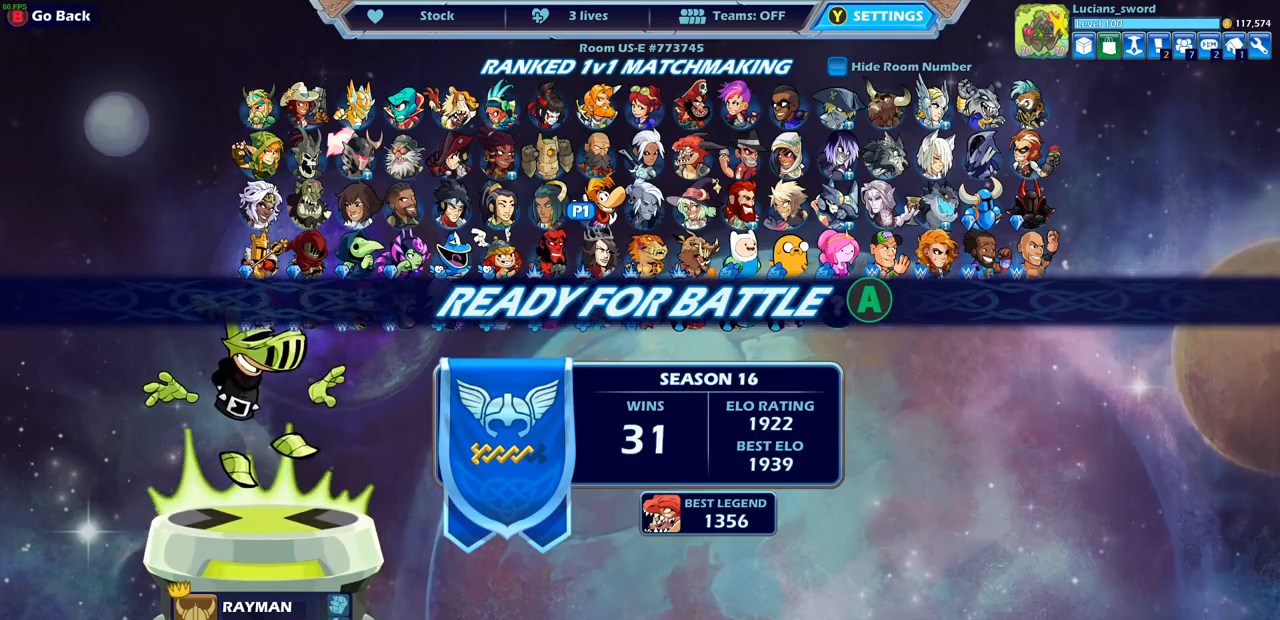
{"buttons": [], "left_stick": "center", "right_stick": "center", "events": [[33, "CIRCLE", "down"], [117, "CIRCLE", "up"]]}
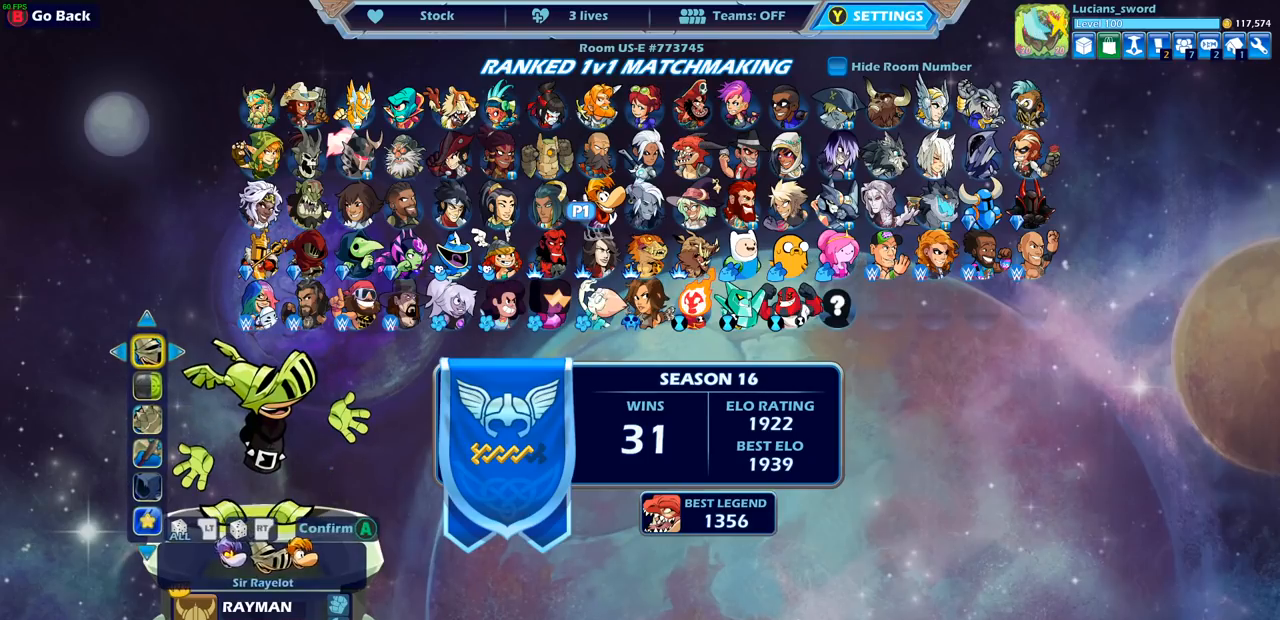
{"buttons": [], "left_stick": "center", "right_stick": "center", "events": [[50, "DPAD_UP", "down"], [150, "DPAD_UP", "up"]]}
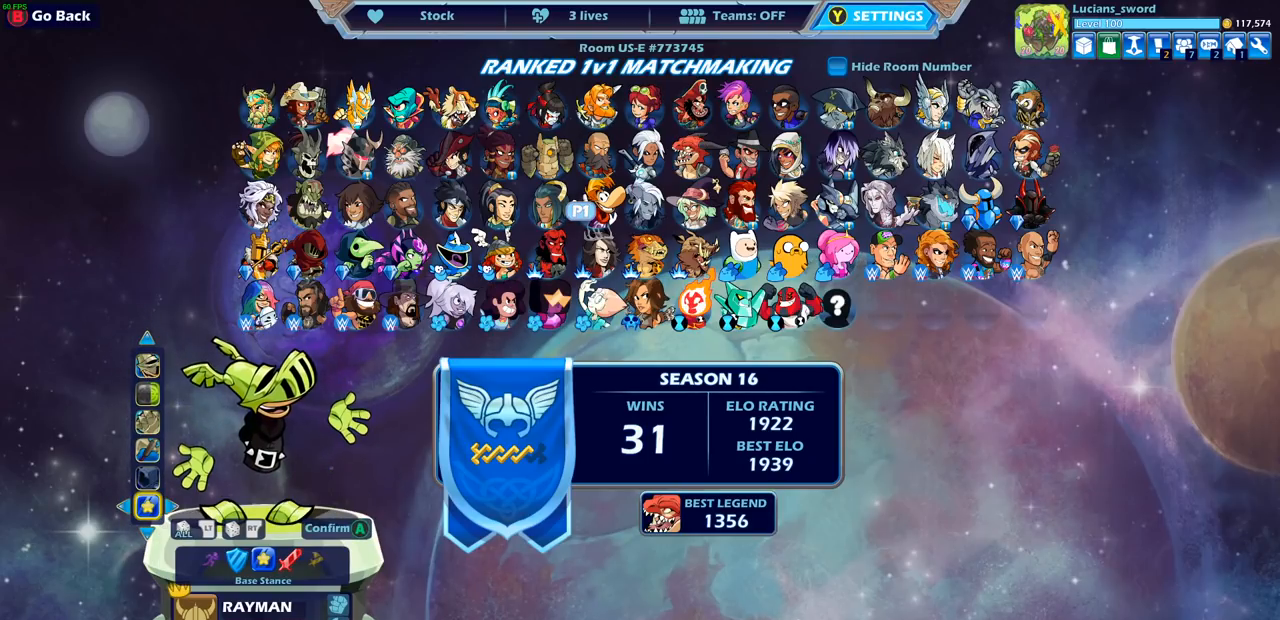
{"buttons": ["DPAD_LEFT"], "left_stick": "center", "right_stick": "center", "events": [[17, "DPAD_LEFT", "down"], [117, "DPAD_LEFT", "up"], [483, "DPAD_LEFT", "down"]]}